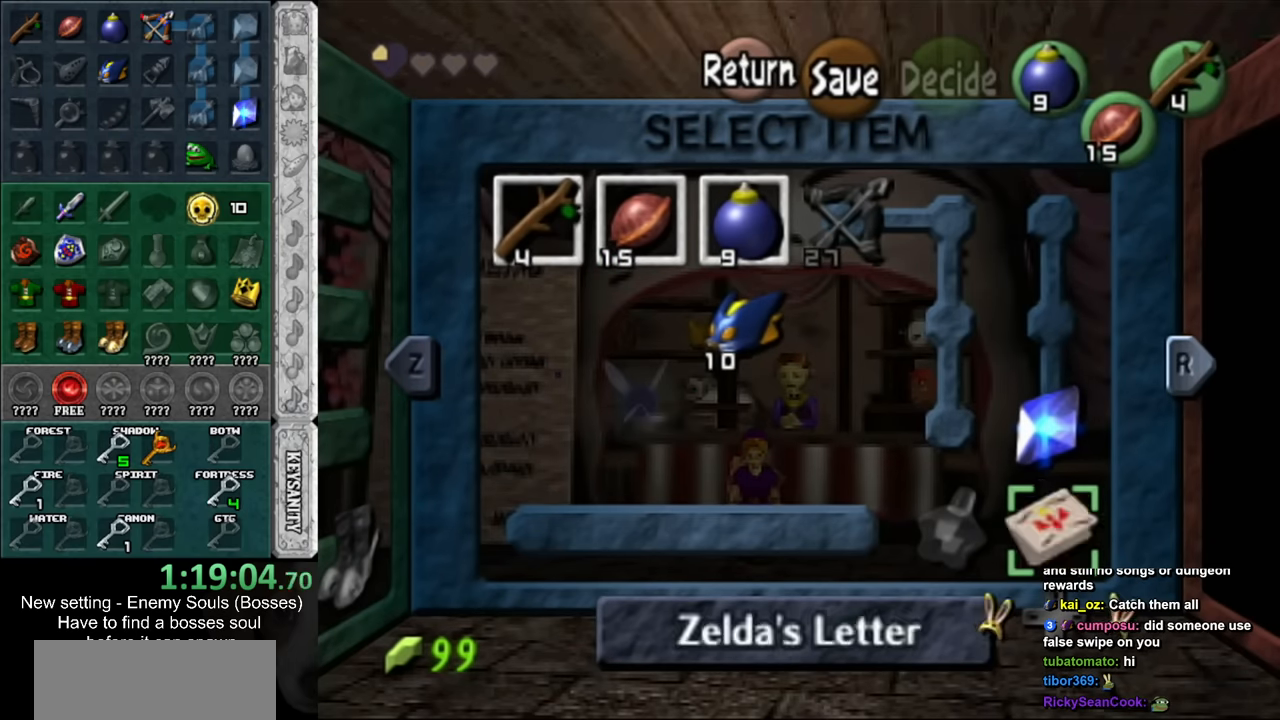
Gameplay with a controller (Nintendo layout); each line is a JSON object with the inputs held at the frame after it. "events" lists button and stick changes between this image and that frame as [ms after this image, input, new state], when the widget could be followed in between. Not read: L3 R3.
{"buttons": [], "left_stick": "center", "right_stick": "center", "events": [[17, "DPAD_RIGHT", "down"], [167, "DPAD_RIGHT", "up"]]}
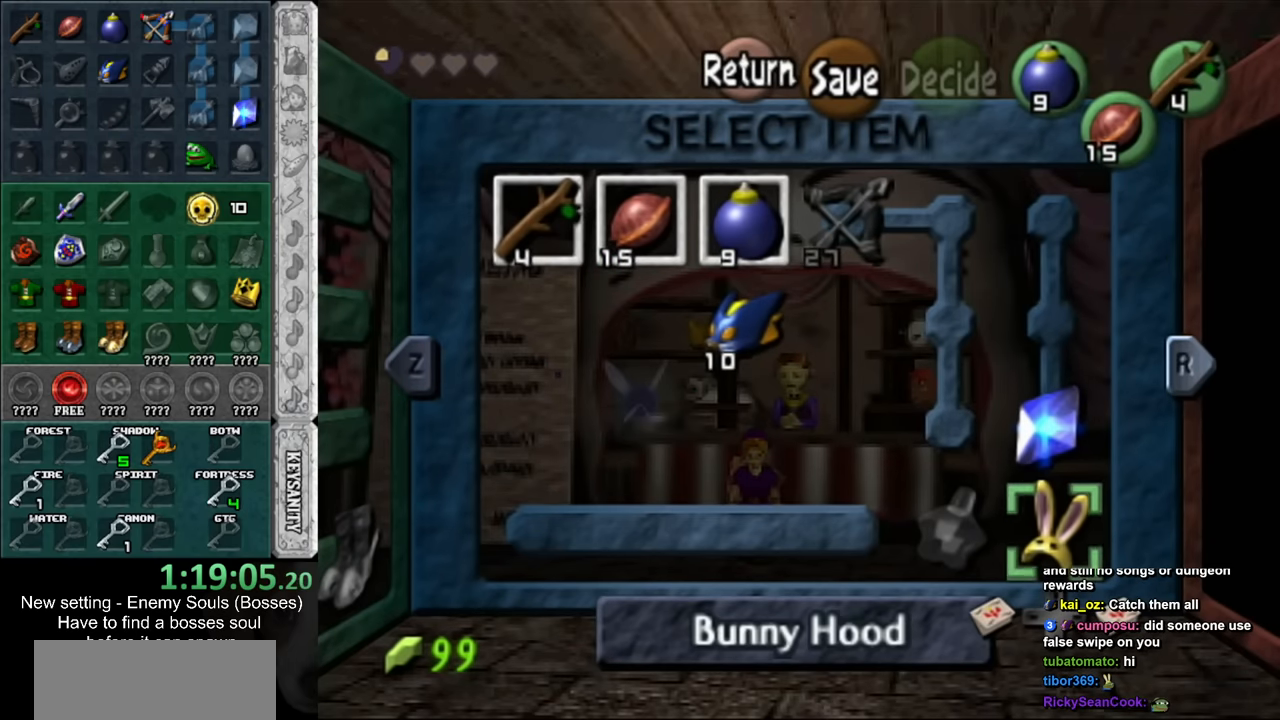
{"buttons": ["START"], "left_stick": "center", "right_stick": "center", "events": [[417, "START", "down"]]}
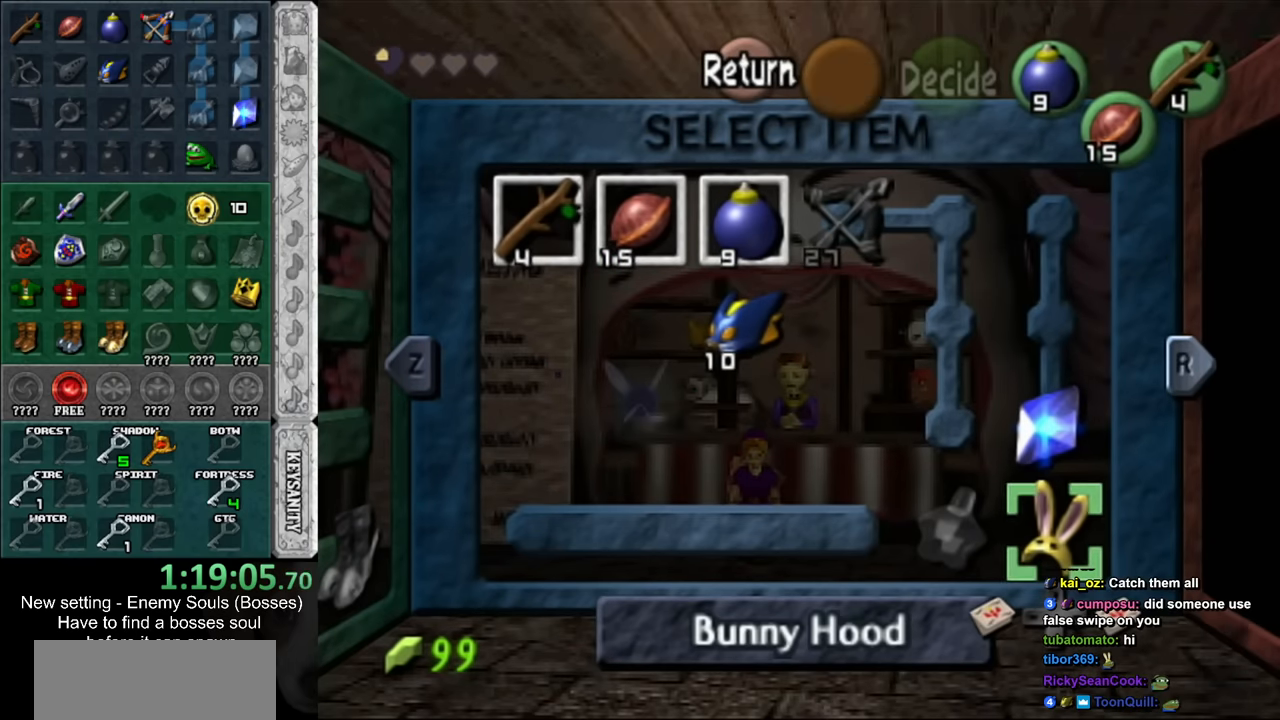
{"buttons": [], "left_stick": "center", "right_stick": "center", "events": [[50, "START", "up"]]}
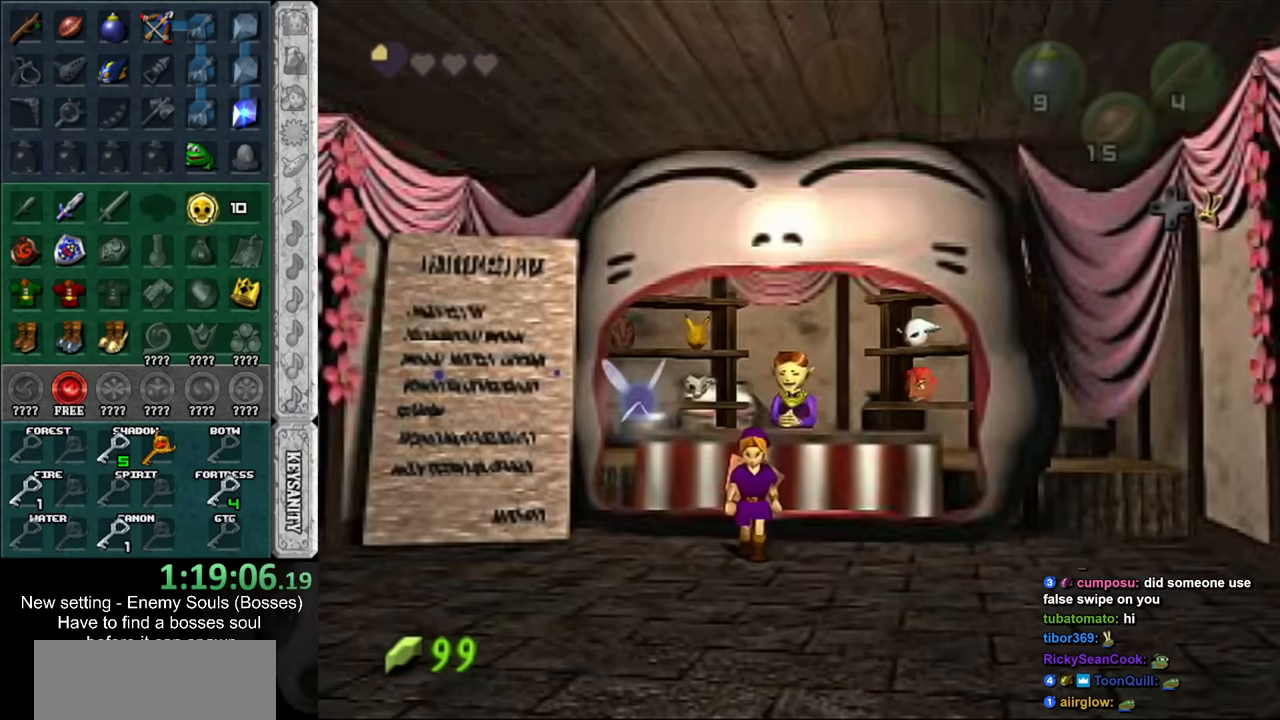
{"buttons": [], "left_stick": "center", "right_stick": "center", "events": [[17, "left_stick", "up"], [234, "A", "down"], [267, "left_stick", "center"], [300, "A", "up"], [384, "A", "down"], [450, "A", "up"]]}
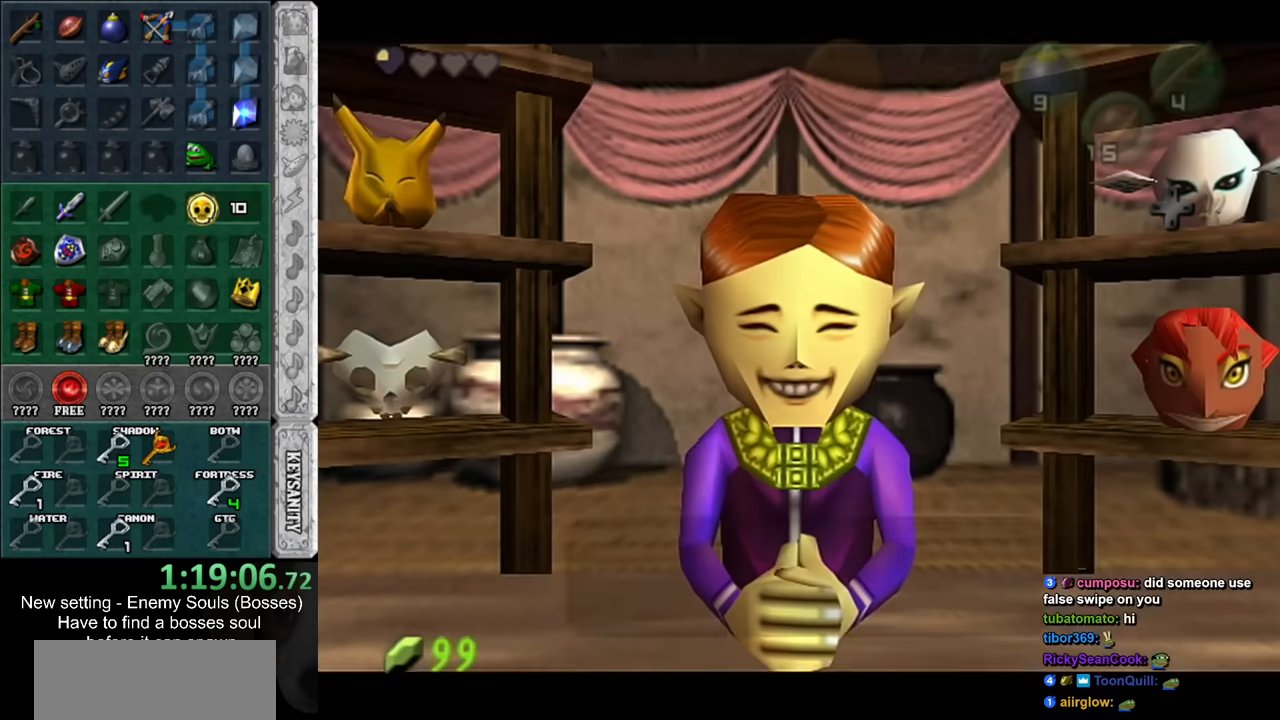
{"buttons": ["A"], "left_stick": "center", "right_stick": "center", "events": [[17, "A", "down"], [117, "A", "up"], [167, "left_stick", "left"], [300, "left_stick", "center"], [483, "A", "down"]]}
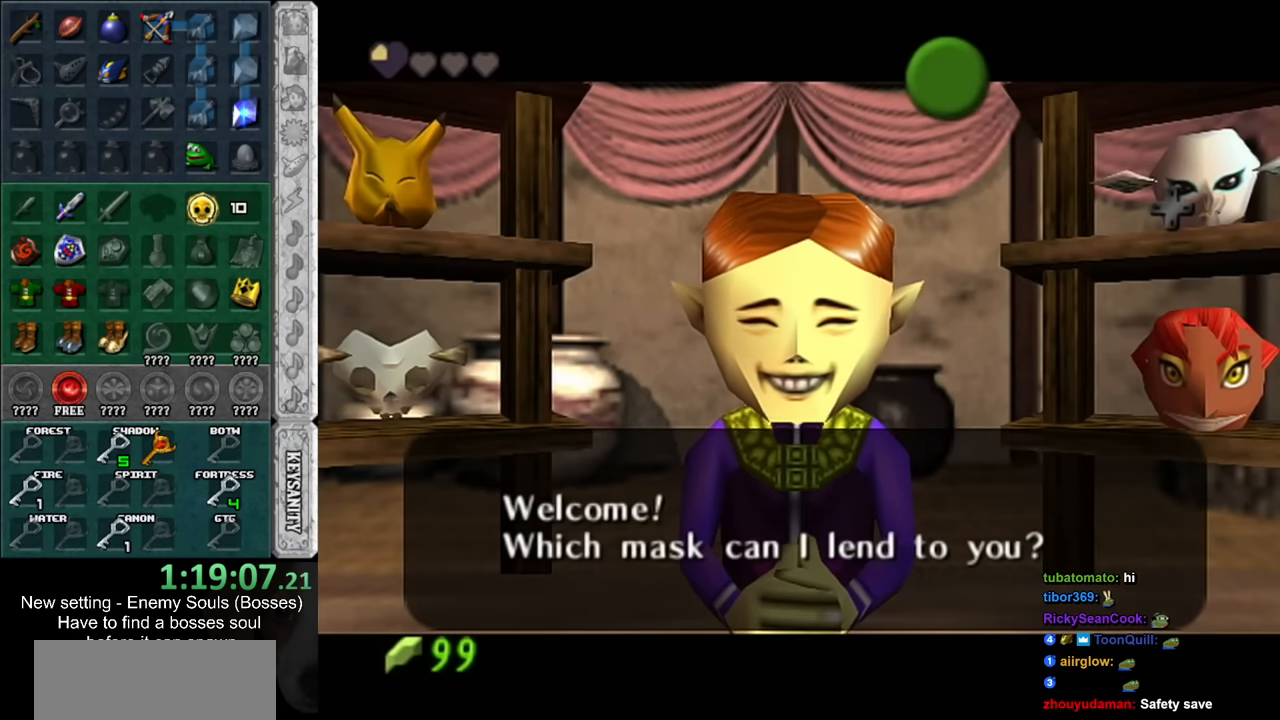
{"buttons": [], "left_stick": "left", "right_stick": "center", "events": [[83, "A", "up"], [150, "left_stick", "left"]]}
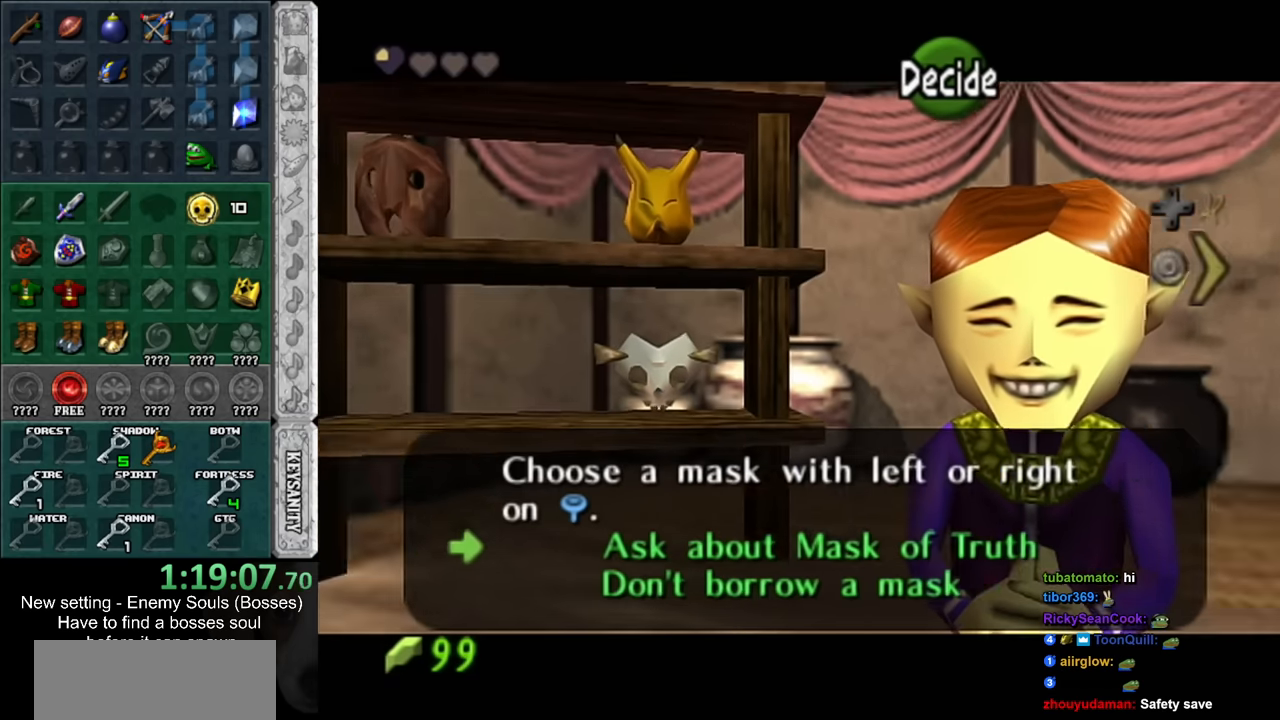
{"buttons": [], "left_stick": "center", "right_stick": "center", "events": [[50, "left_stick", "center"]]}
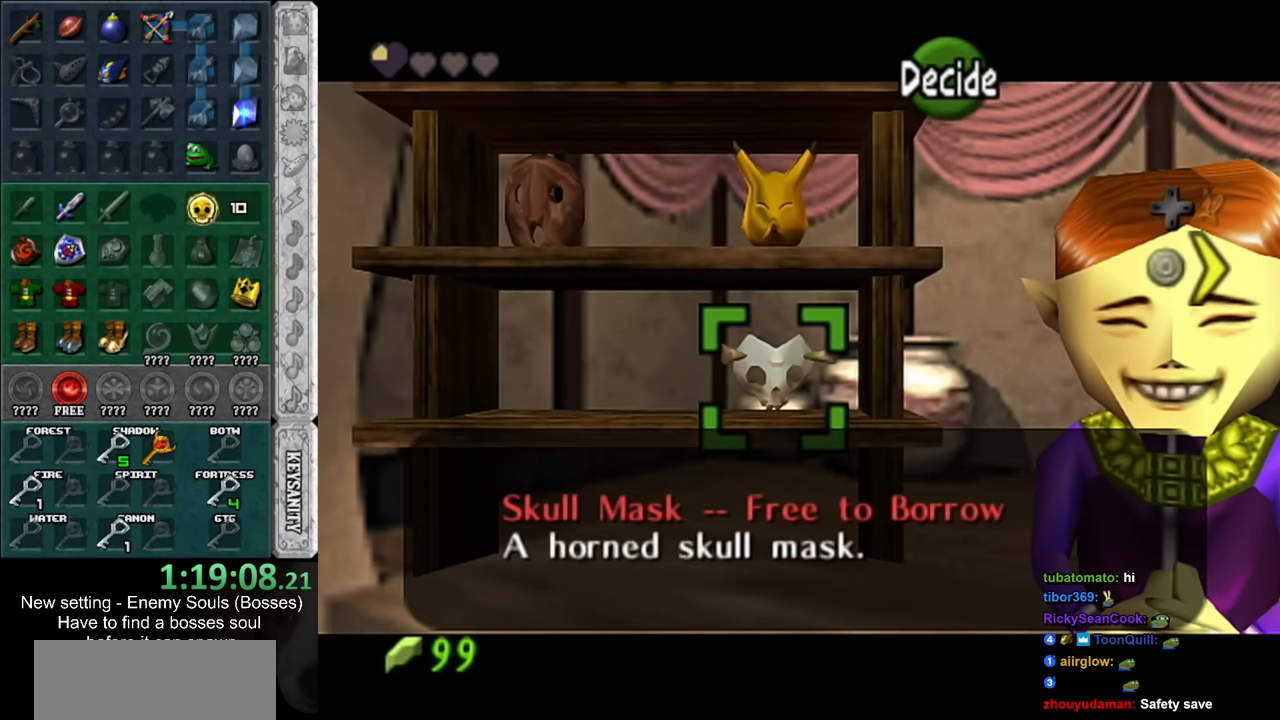
{"buttons": [], "left_stick": "center", "right_stick": "center", "events": [[233, "A", "down"], [333, "A", "up"], [433, "A", "down"], [483, "A", "up"]]}
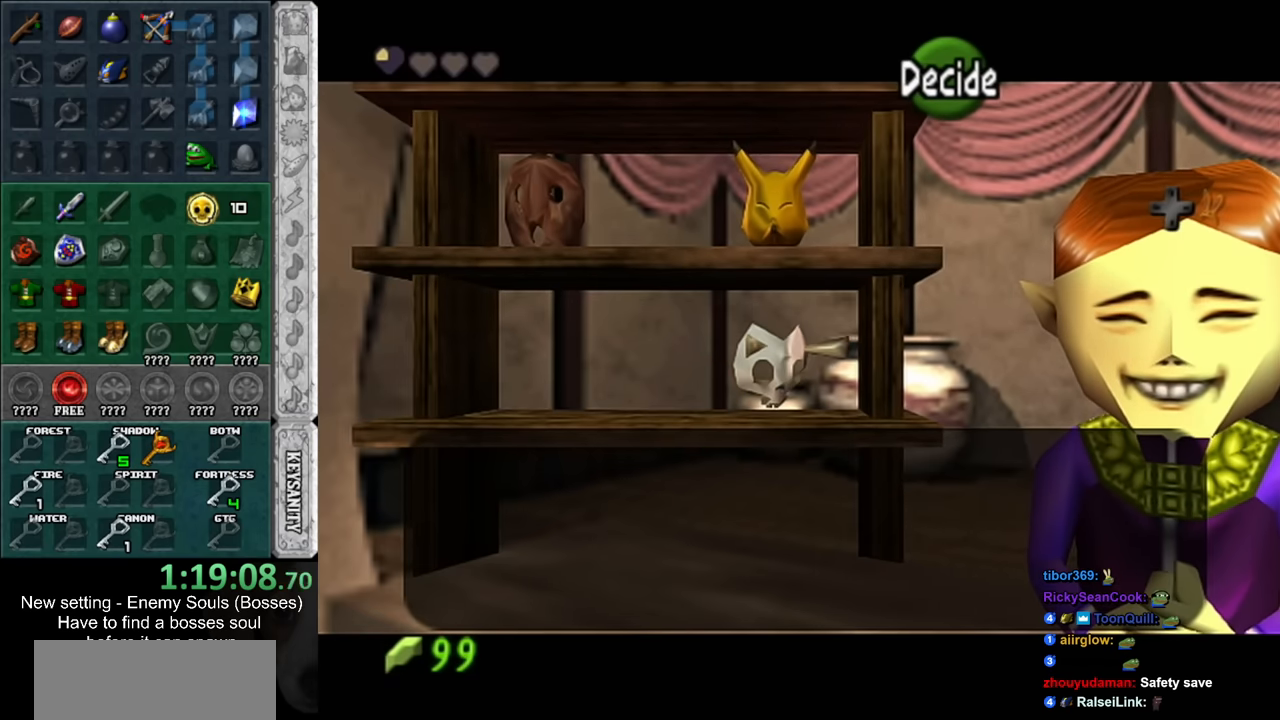
{"buttons": [], "left_stick": "center", "right_stick": "center", "events": [[83, "A", "down"], [133, "A", "up"], [233, "A", "down"], [300, "A", "up"], [400, "A", "down"], [450, "A", "up"]]}
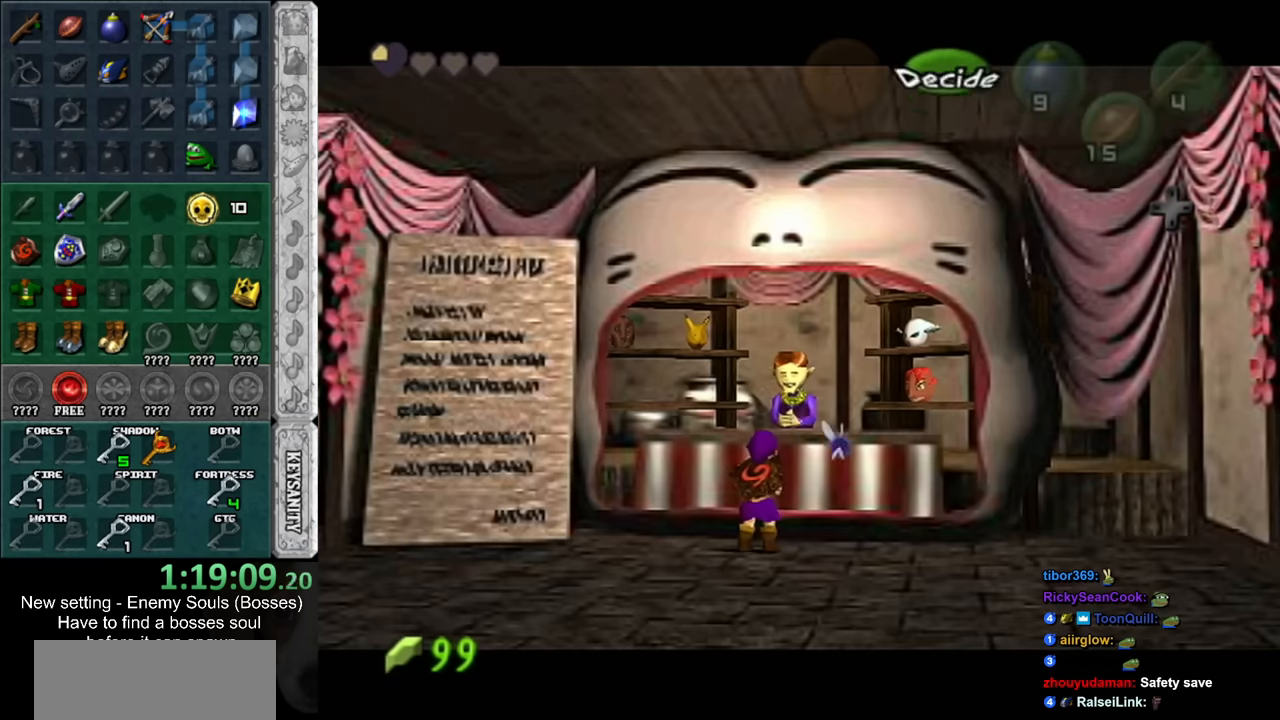
{"buttons": [], "left_stick": "center", "right_stick": "center", "events": []}
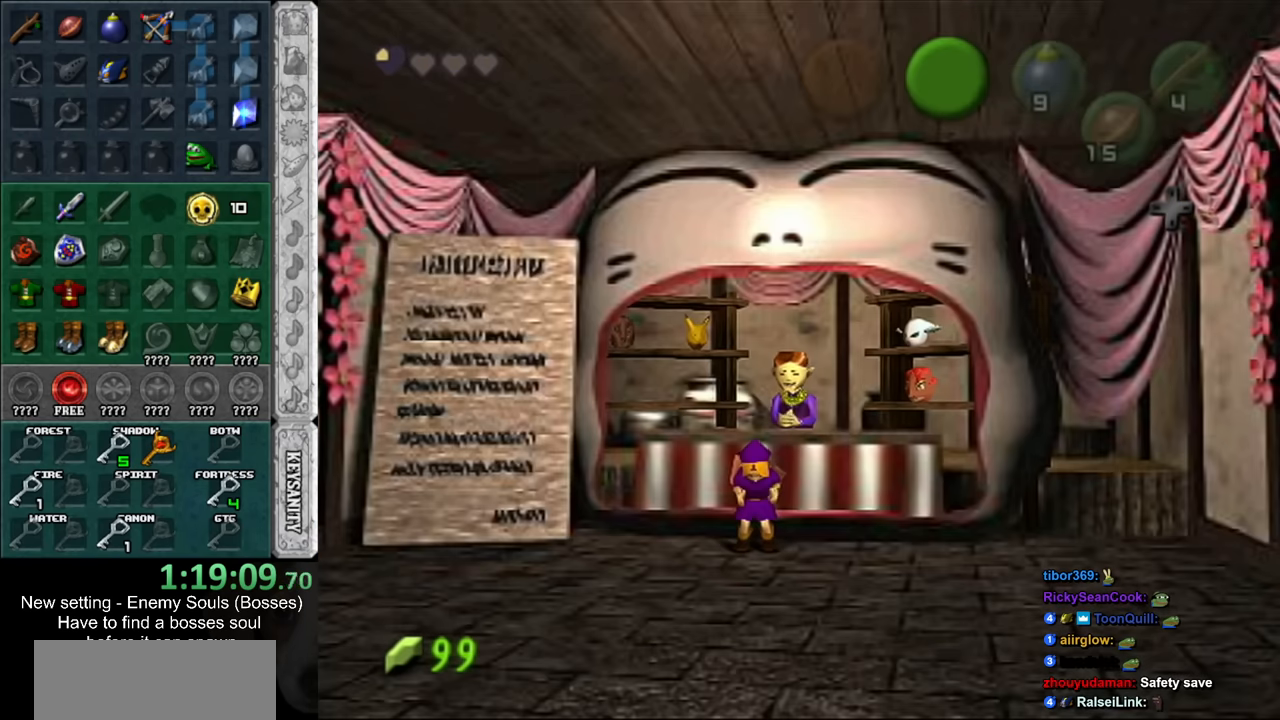
{"buttons": [], "left_stick": "center", "right_stick": "center", "events": []}
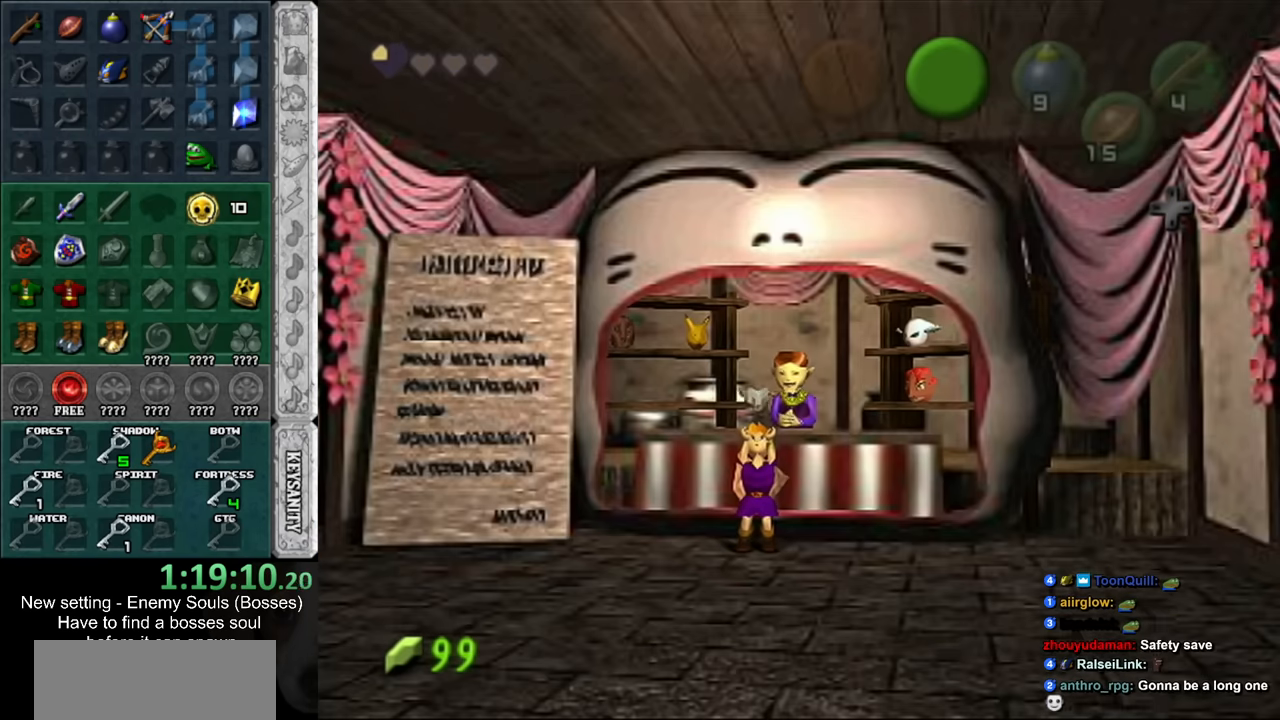
{"buttons": [], "left_stick": "center", "right_stick": "center", "events": [[417, "B", "down"], [483, "B", "up"]]}
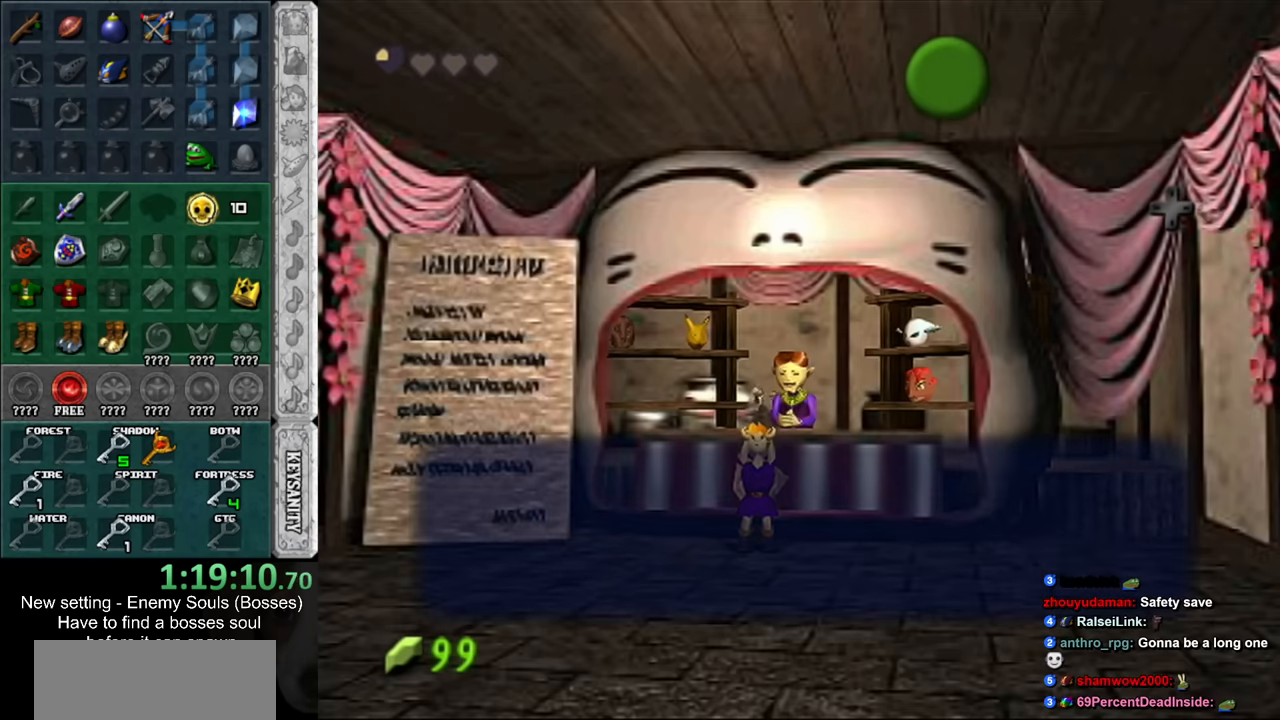
{"buttons": [], "left_stick": "center", "right_stick": "center", "events": [[83, "B", "down"], [133, "B", "up"], [200, "B", "down"], [267, "B", "up"]]}
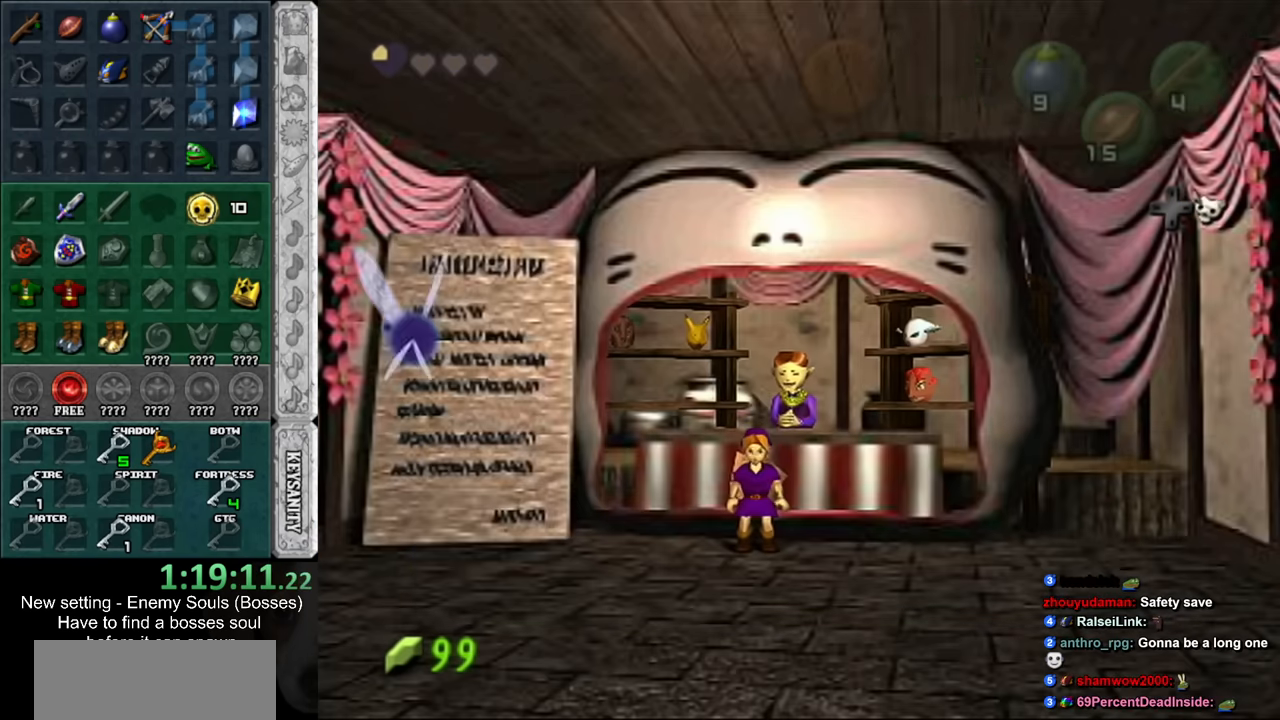
{"buttons": [], "left_stick": "center", "right_stick": "center", "events": [[117, "START", "down"], [233, "START", "up"]]}
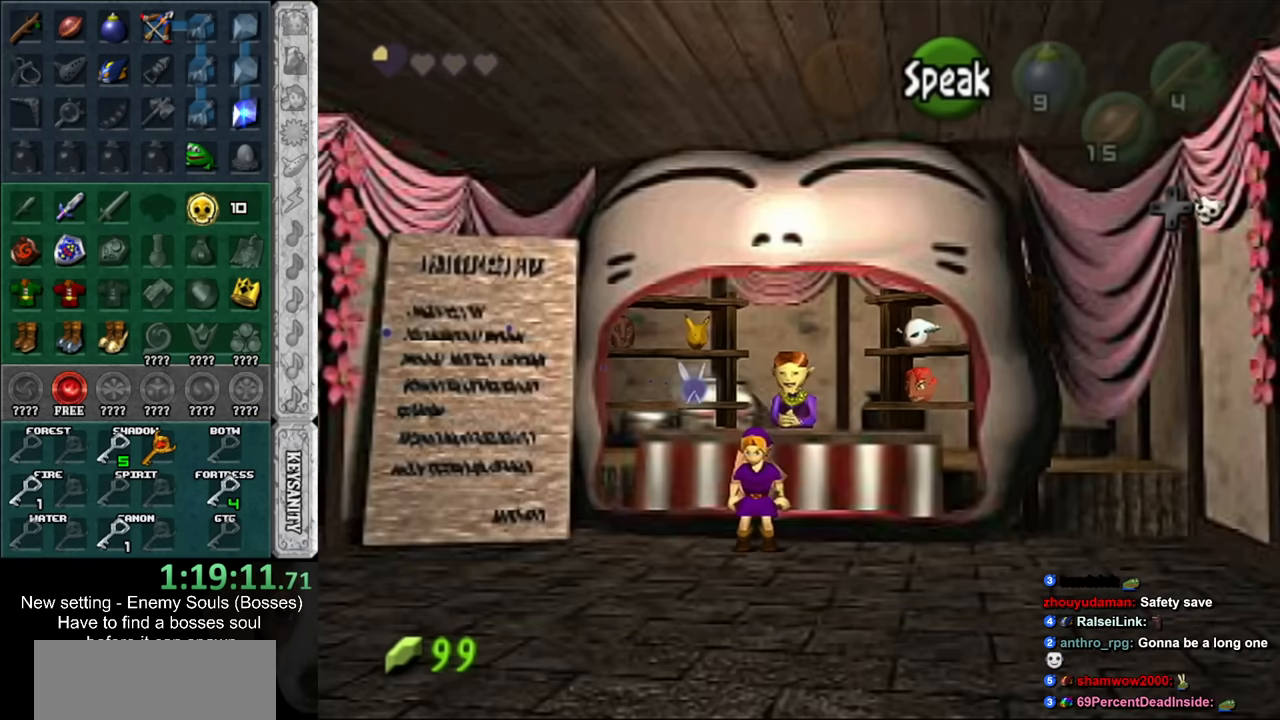
{"buttons": [], "left_stick": "center", "right_stick": "center", "events": []}
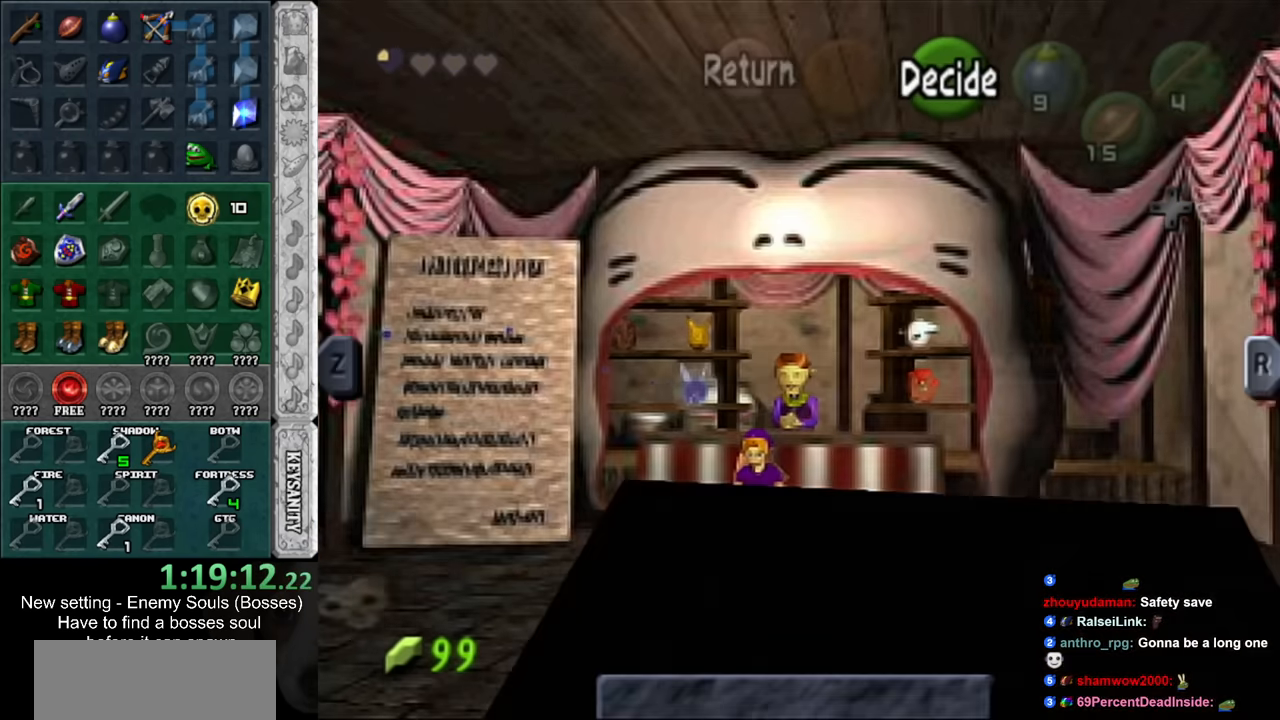
{"buttons": [], "left_stick": "down-right", "right_stick": "center", "events": [[450, "left_stick", "down-right"]]}
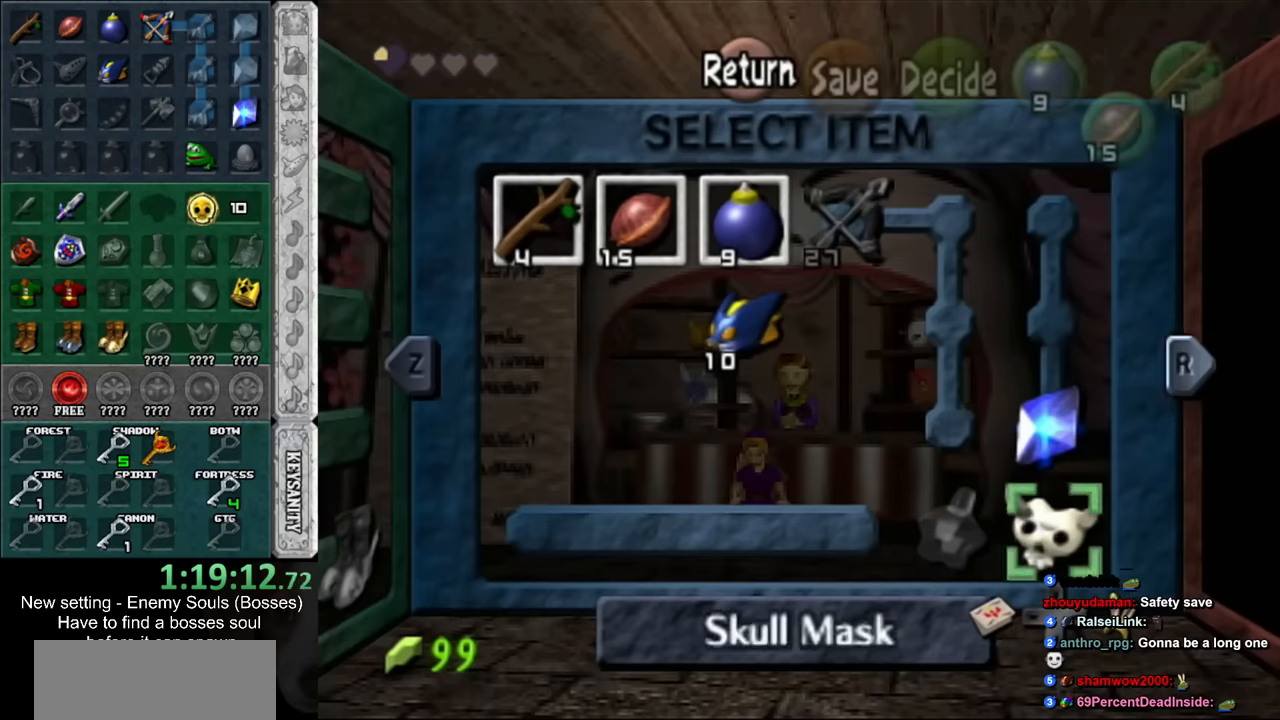
{"buttons": [], "left_stick": "center", "right_stick": "center", "events": [[134, "left_stick", "center"]]}
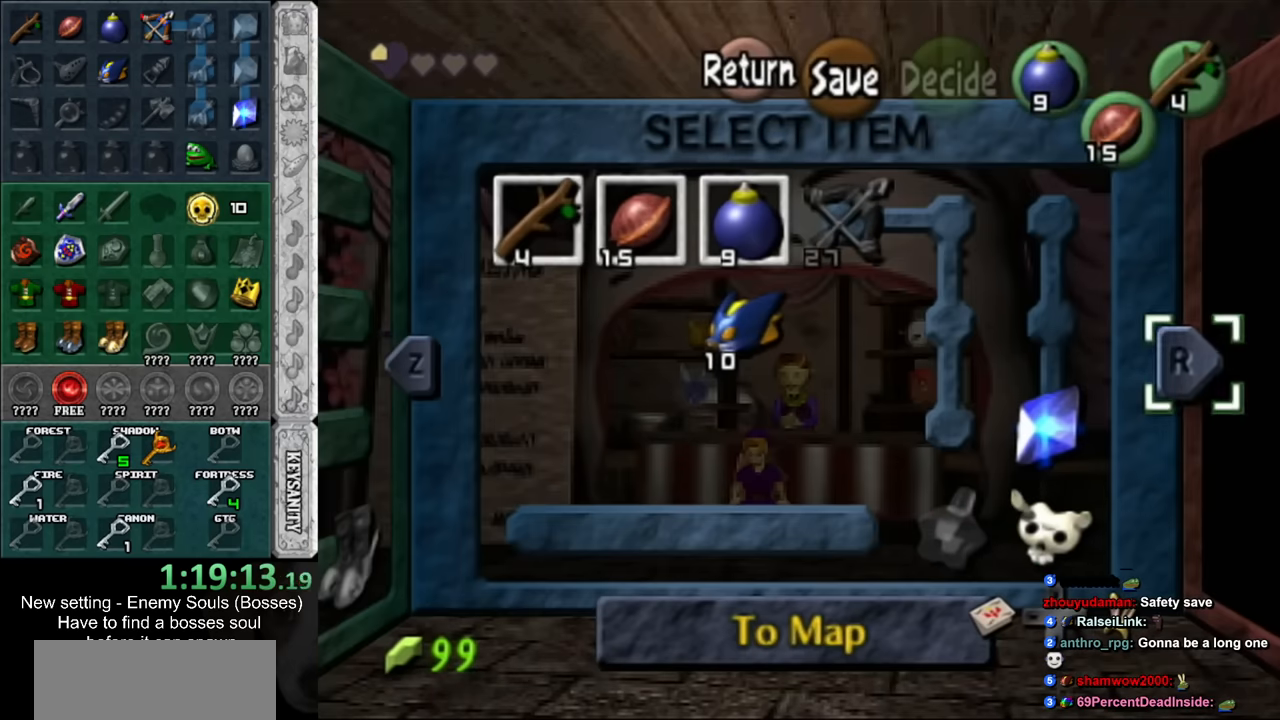
{"buttons": [], "left_stick": "center", "right_stick": "center", "events": [[50, "left_stick", "left"], [234, "left_stick", "down"], [367, "left_stick", "center"]]}
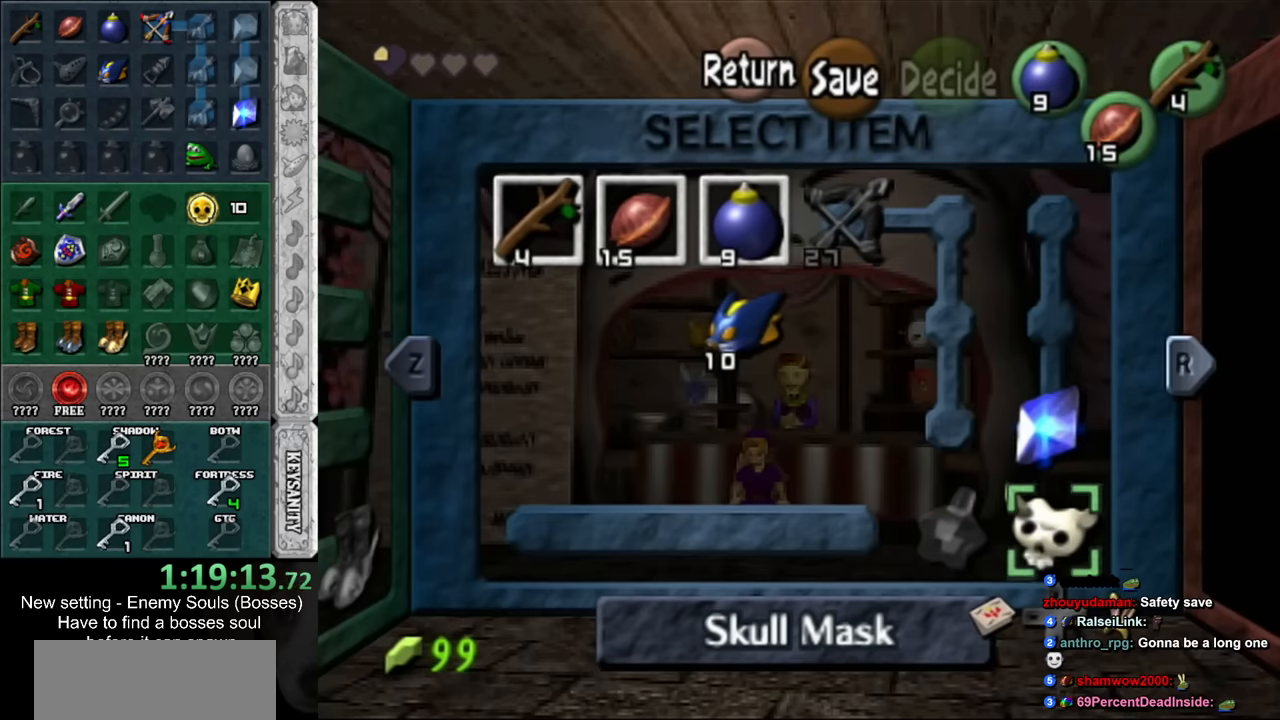
{"buttons": [], "left_stick": "center", "right_stick": "center", "events": [[84, "DPAD_RIGHT", "down"], [200, "DPAD_RIGHT", "up"], [367, "DPAD_RIGHT", "down"], [450, "DPAD_RIGHT", "up"]]}
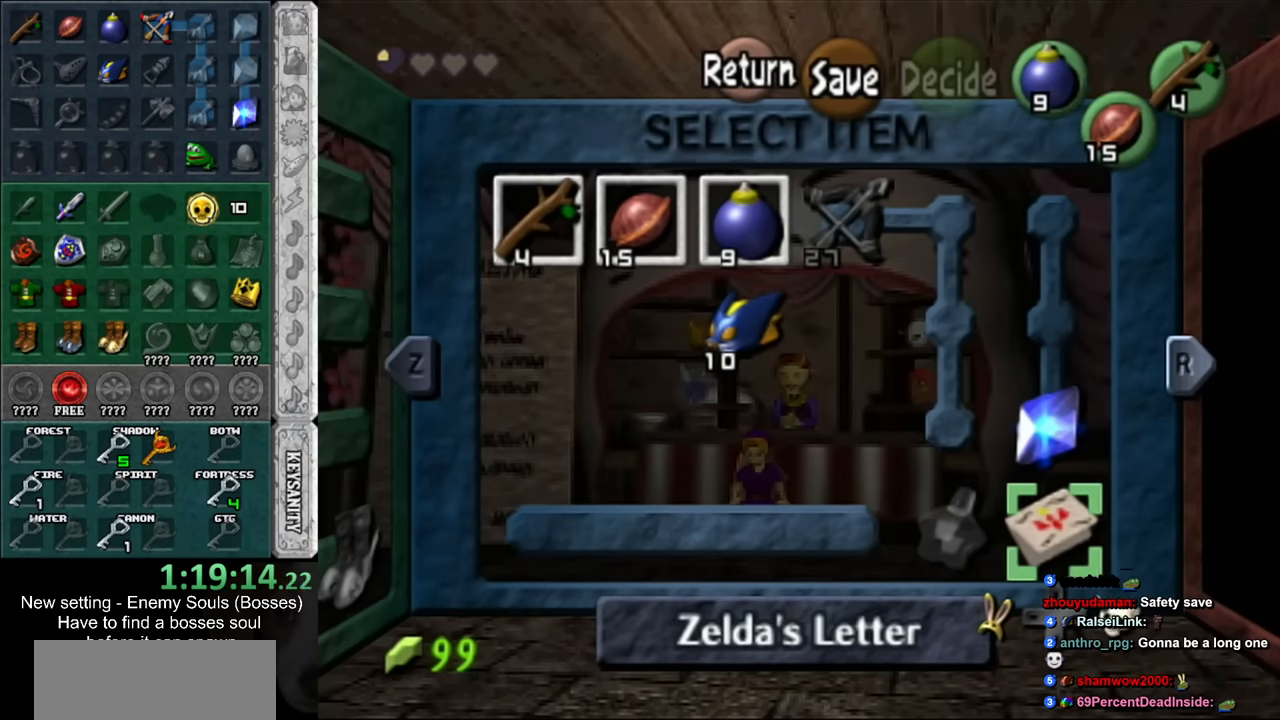
{"buttons": [], "left_stick": "center", "right_stick": "center", "events": [[50, "DPAD_RIGHT", "down"], [150, "DPAD_RIGHT", "up"], [200, "DPAD_RIGHT", "down"], [367, "DPAD_RIGHT", "up"]]}
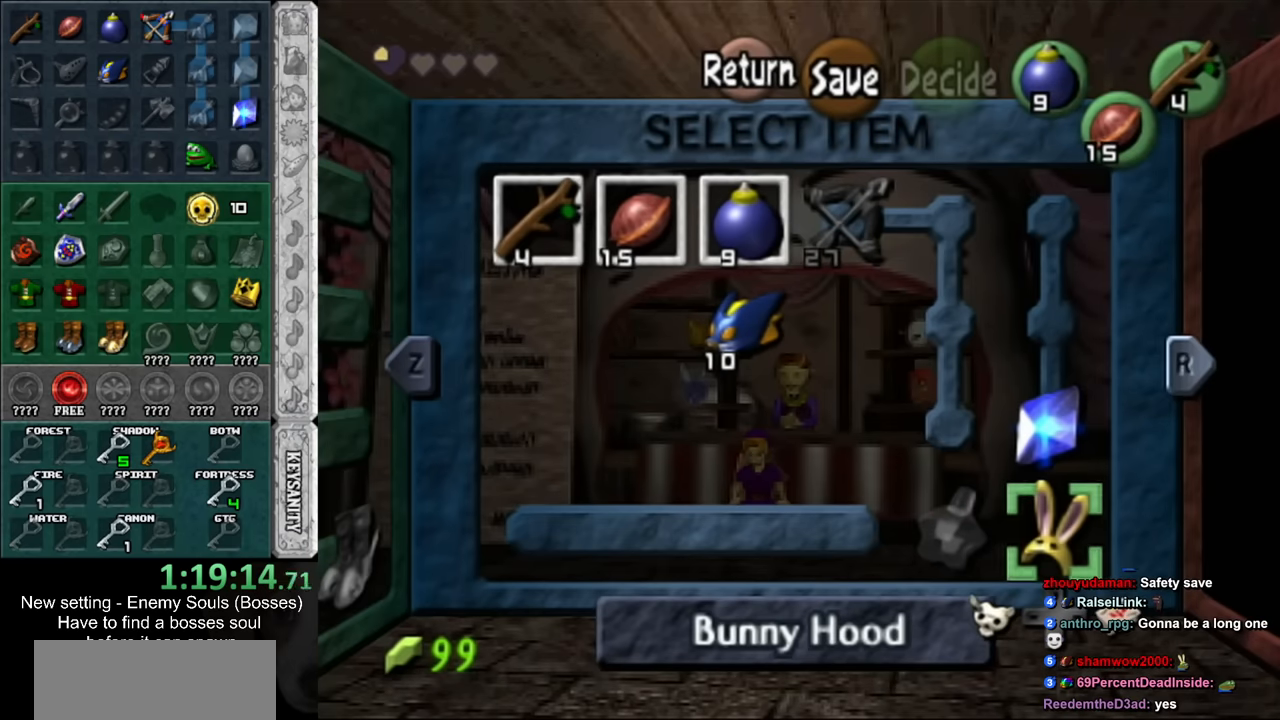
{"buttons": [], "left_stick": "center", "right_stick": "center", "events": [[167, "START", "down"], [300, "START", "up"]]}
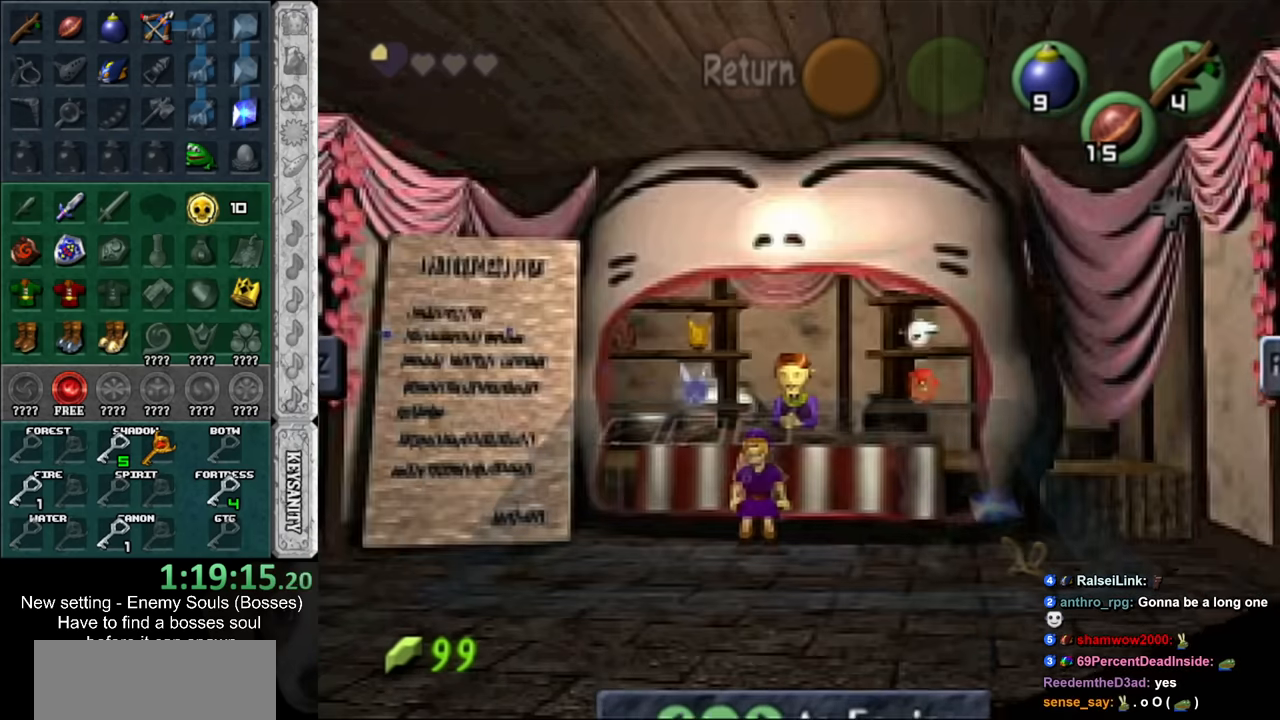
{"buttons": ["A"], "left_stick": "center", "right_stick": "center", "events": [[17, "left_stick", "up"], [184, "A", "down"], [200, "left_stick", "center"], [234, "A", "up"], [334, "A", "down"], [384, "A", "up"], [450, "A", "down"]]}
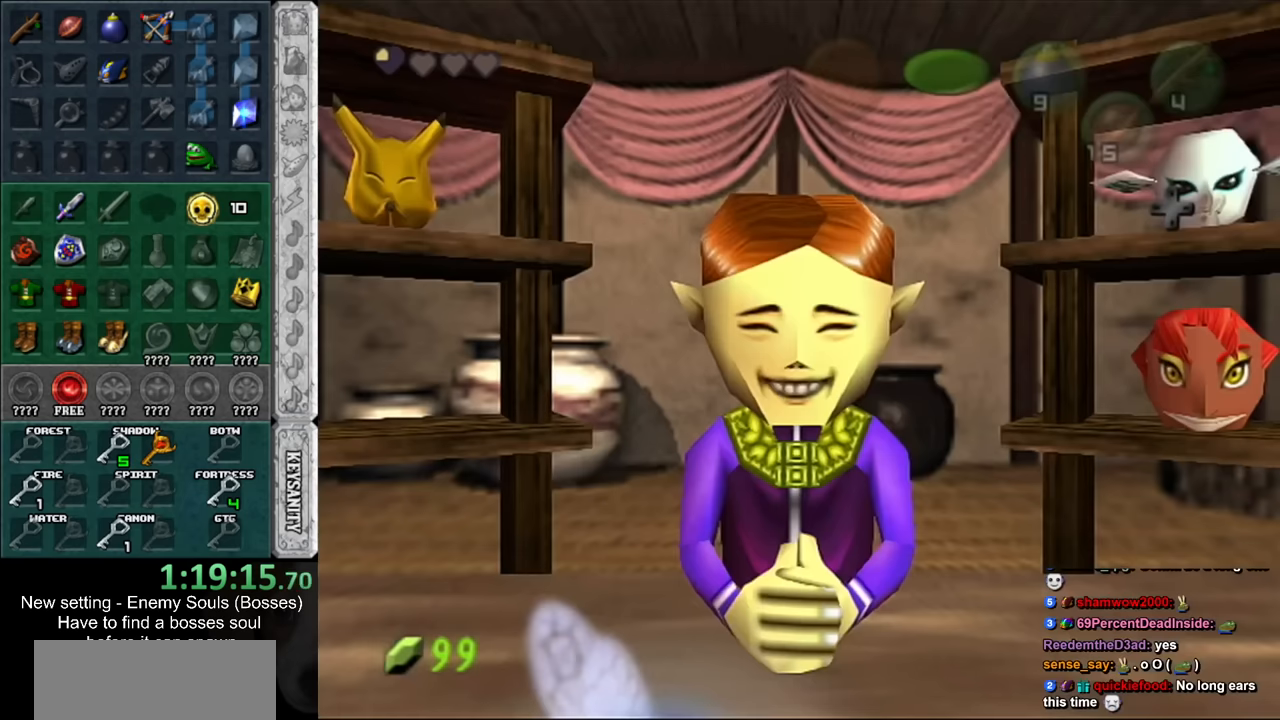
{"buttons": [], "left_stick": "right", "right_stick": "center", "events": [[50, "A", "up"], [417, "left_stick", "right"]]}
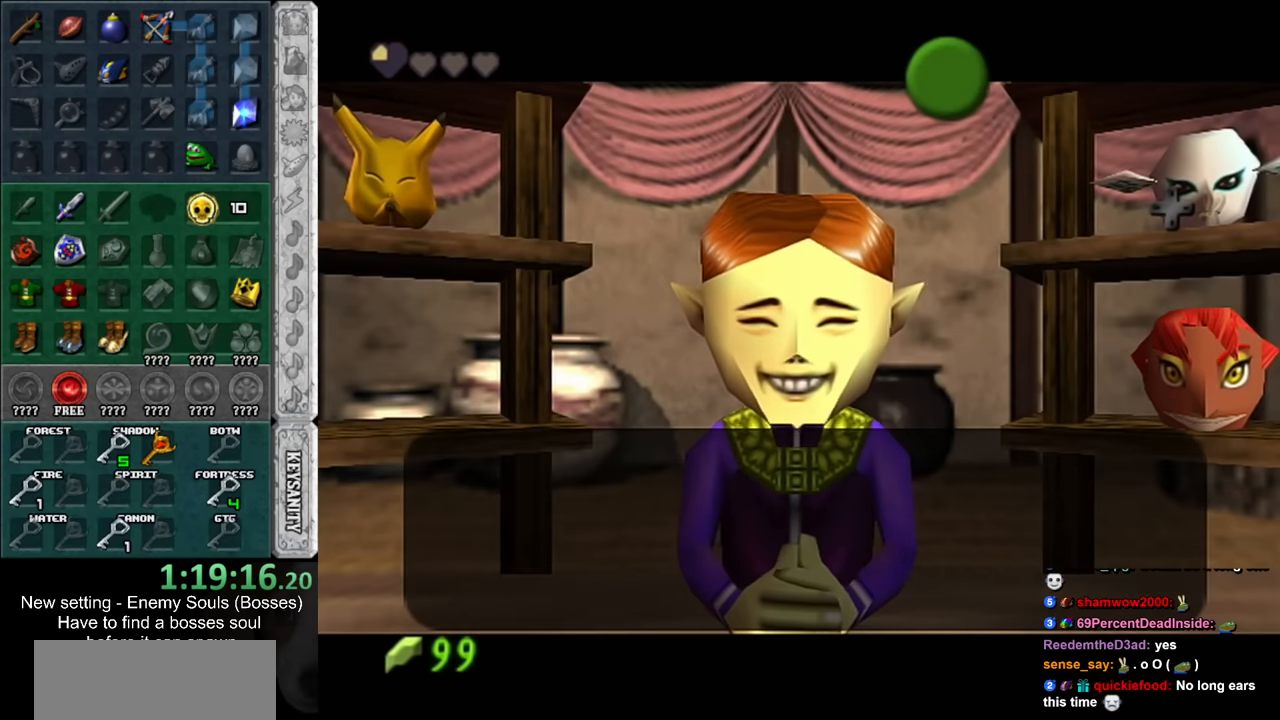
{"buttons": [], "left_stick": "right", "right_stick": "center", "events": [[117, "A", "down"], [234, "A", "up"]]}
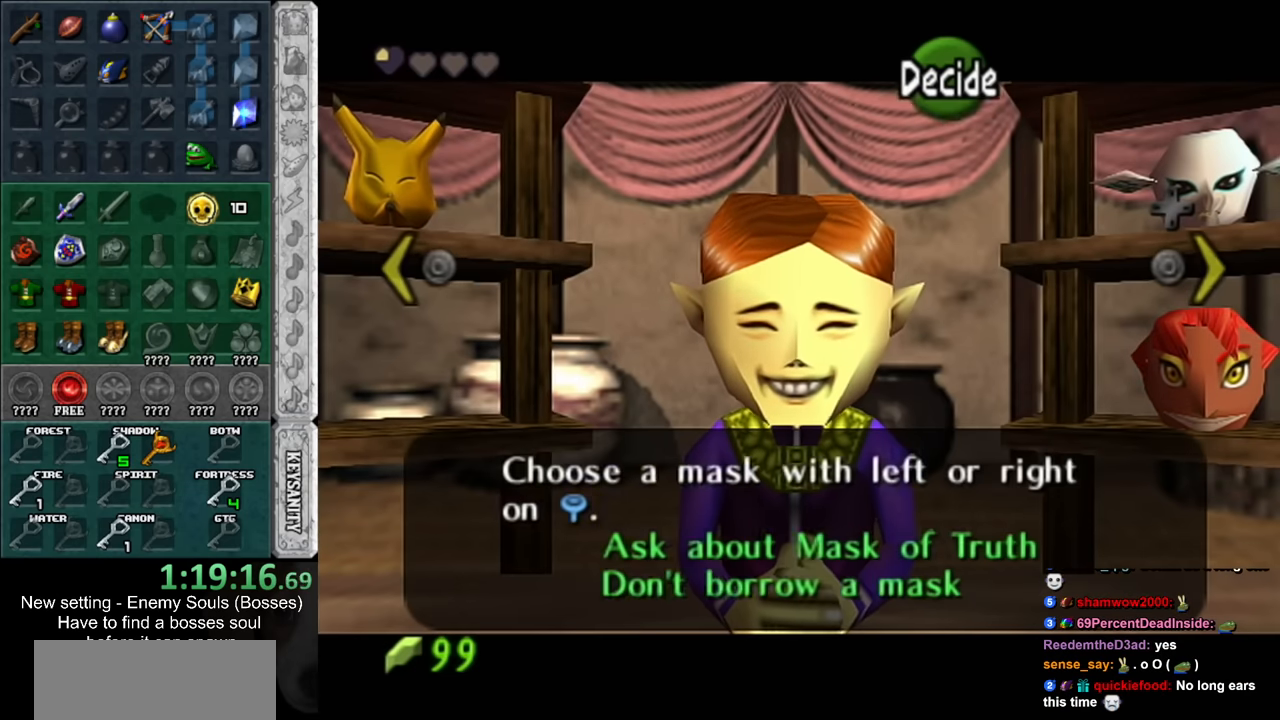
{"buttons": [], "left_stick": "right", "right_stick": "center", "events": [[300, "left_stick", "center"], [450, "left_stick", "right"]]}
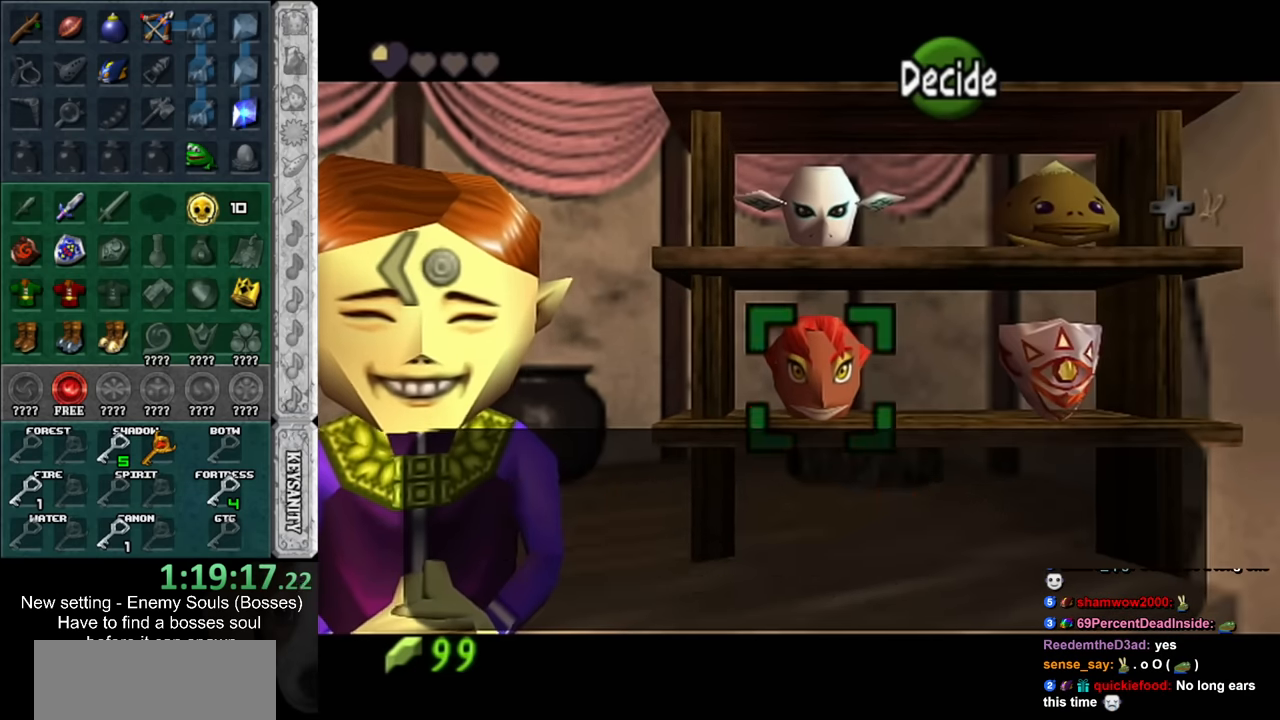
{"buttons": [], "left_stick": "center", "right_stick": "center", "events": [[150, "left_stick", "center"], [267, "A", "down"], [300, "A", "up"], [384, "A", "down"], [417, "A", "up"]]}
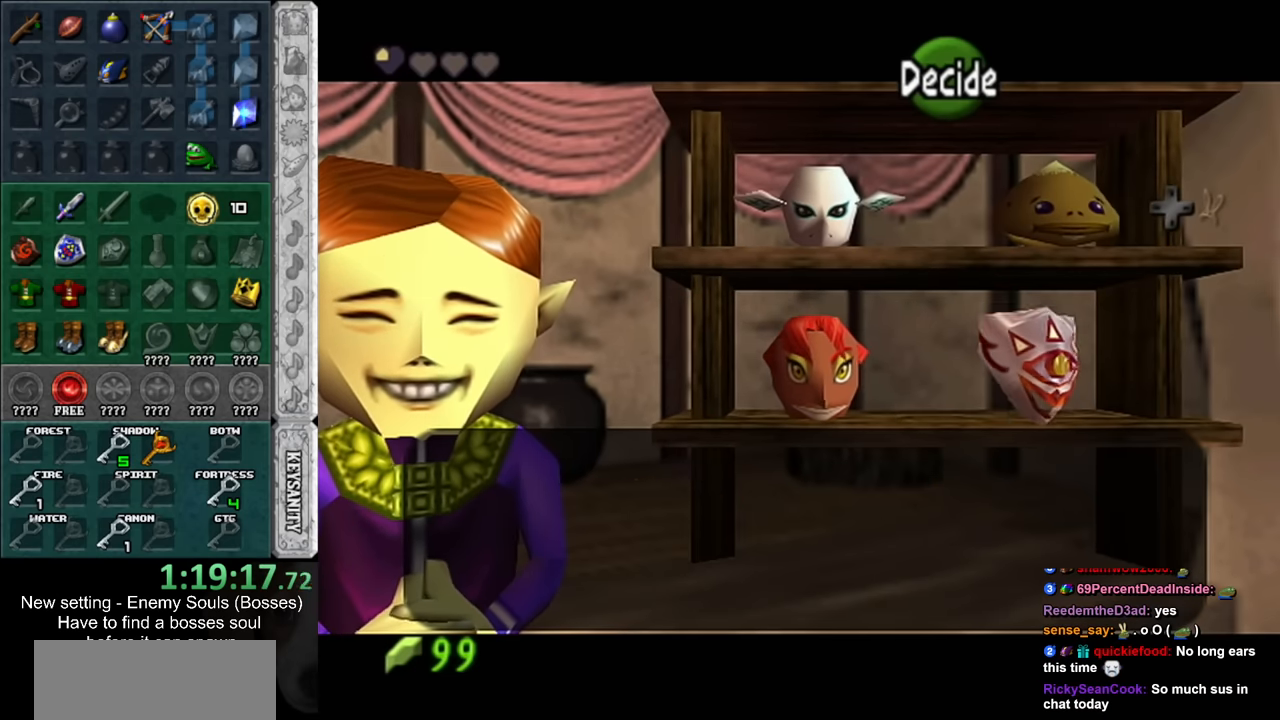
{"buttons": [], "left_stick": "center", "right_stick": "center", "events": [[17, "A", "down"], [84, "A", "up"], [184, "A", "down"], [200, "A", "up"], [300, "A", "down"], [367, "A", "up"]]}
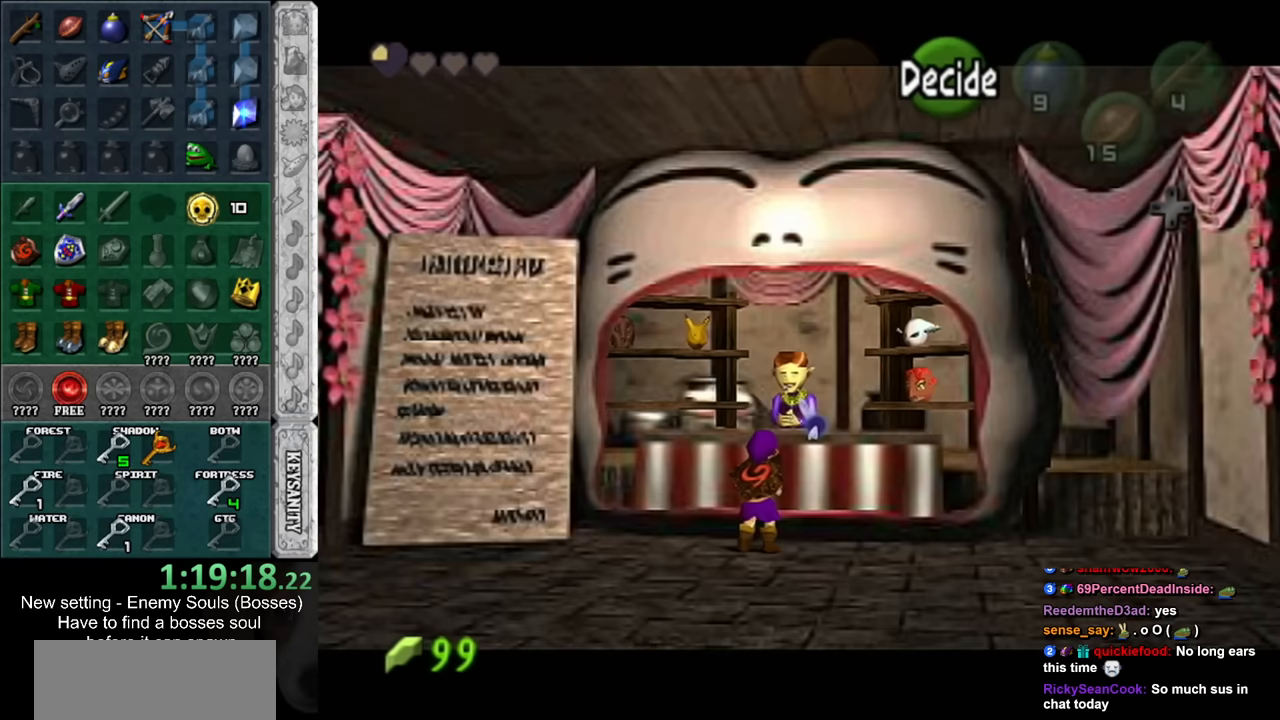
{"buttons": ["B"], "left_stick": "center", "right_stick": "center", "events": [[84, "left_stick", "down"], [334, "left_stick", "center"], [484, "B", "down"]]}
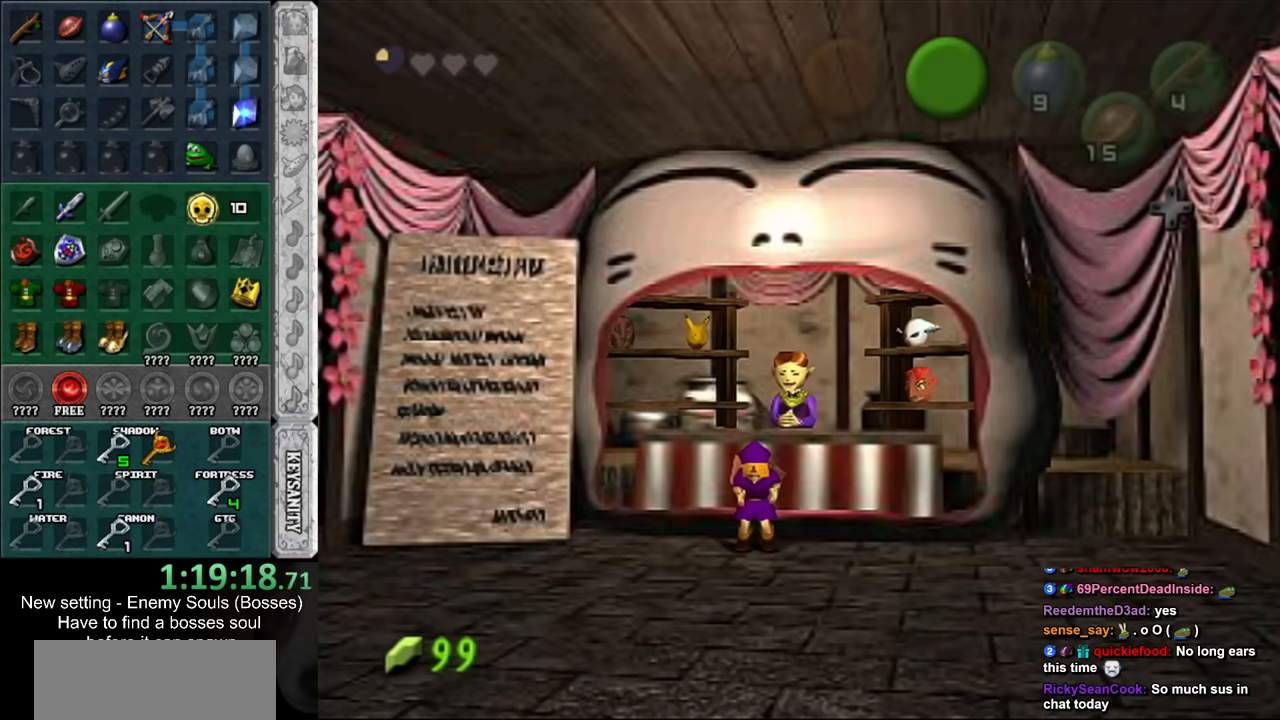
{"buttons": ["B"], "left_stick": "center", "right_stick": "center", "events": [[50, "B", "up"], [134, "B", "down"], [200, "B", "up"], [300, "B", "down"], [367, "B", "up"], [450, "B", "down"]]}
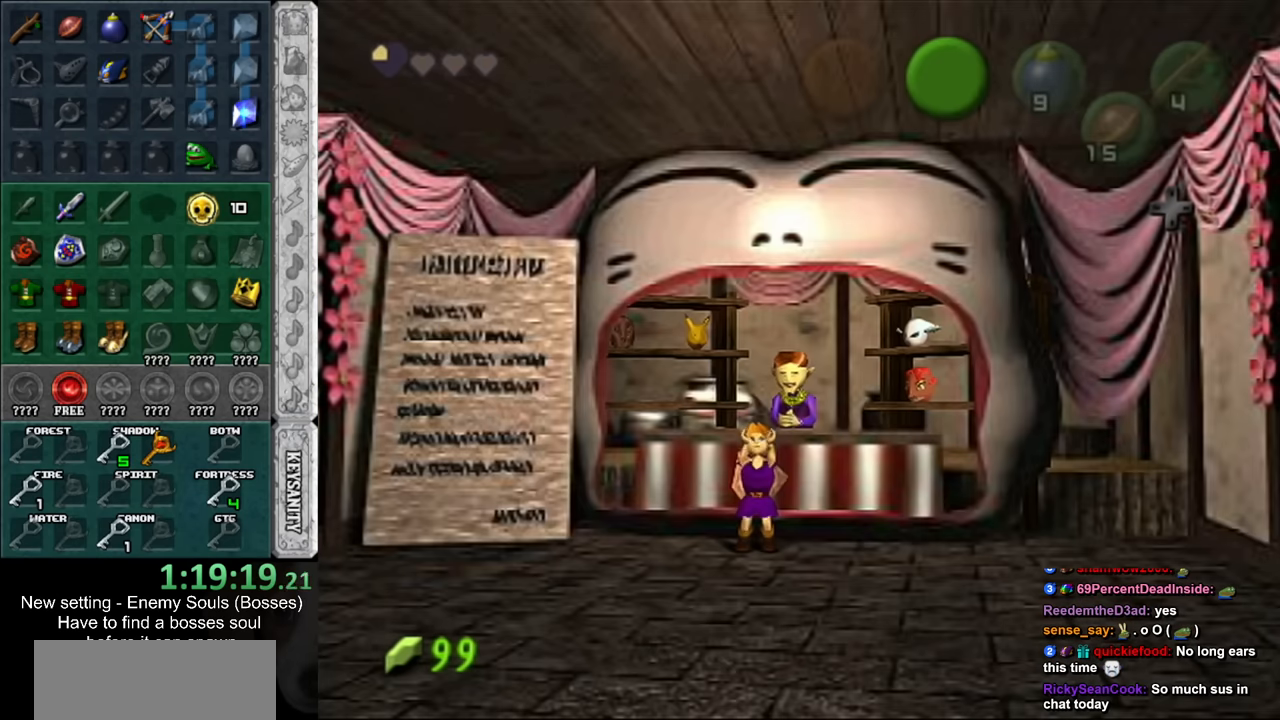
{"buttons": [], "left_stick": "center", "right_stick": "center", "events": [[17, "B", "up"], [117, "B", "down"], [167, "B", "up"], [267, "B", "down"], [334, "B", "up"], [417, "B", "down"], [484, "B", "up"]]}